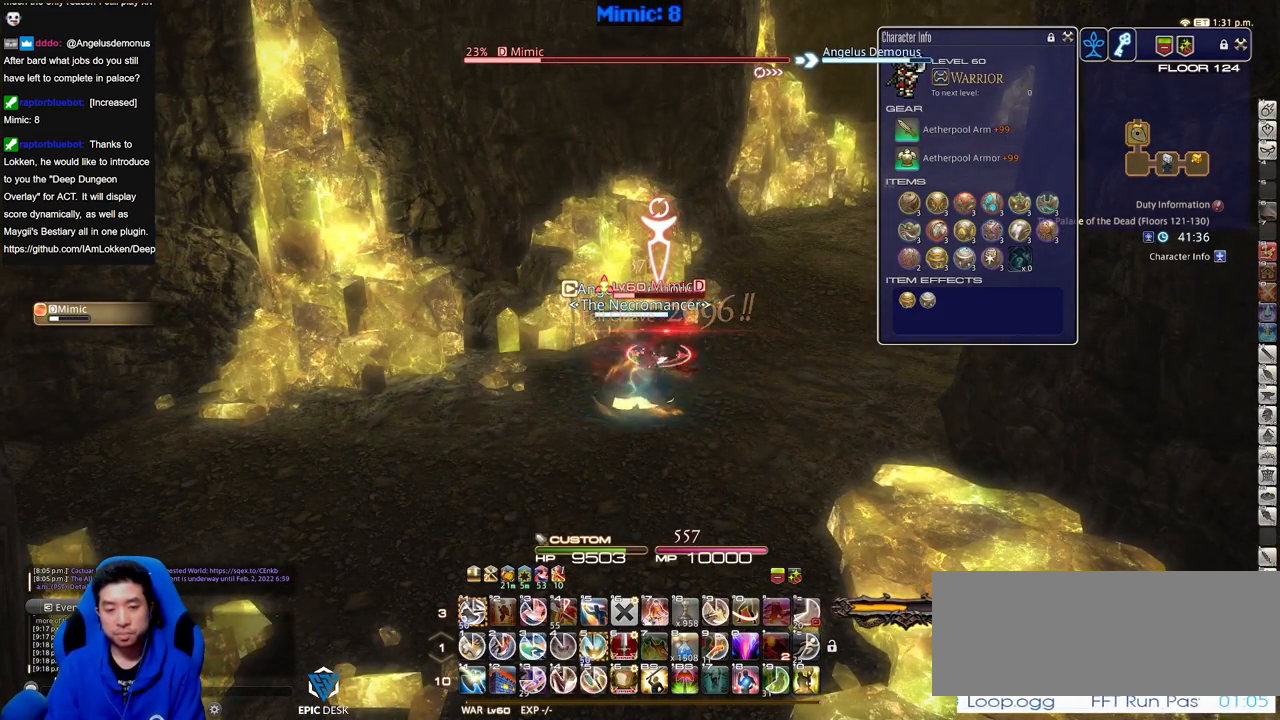
Gameplay with keyboard; each line is a JSON object with the keys held at the frame after it. "events" lists presses ("down") and releases ("up") of "a", "alt", "caps_lock", "ctrl", "d", "down", "e", "escape", "f", "f1", "f10", "f11", "f12", "f2", "f3", "f4", "f5", "f6", "f7", "f8", "f9", "left", "q", "r", "return", "right", "s", "shift_l", "shift_r", "space", "super", "t", "tab", "up" and "w" between this image and that frame as [ms after this image, input, new state], when the widget could be followed in between. No other keys are recorded. Mouse input is not recorded.
{"keys": ["return"], "events": [[434, "return", "down"]]}
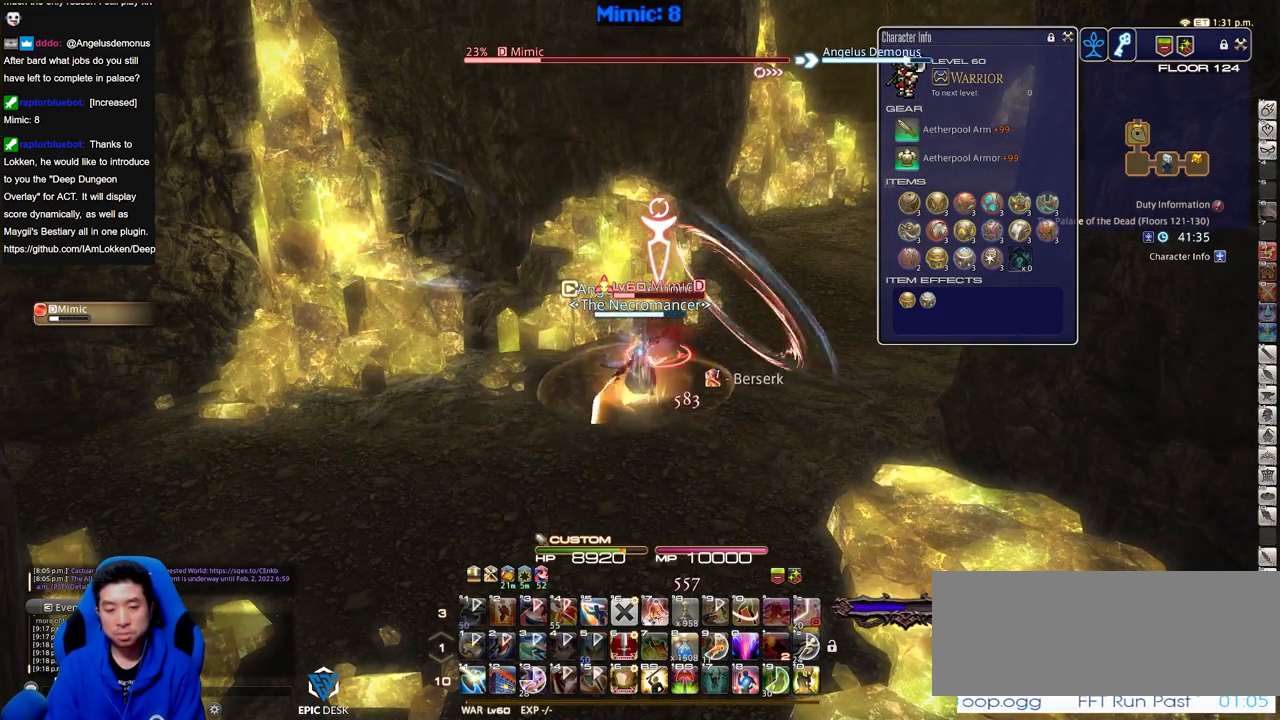
{"keys": [], "events": [[34, "return", "up"], [117, "return", "down"], [217, "return", "up"]]}
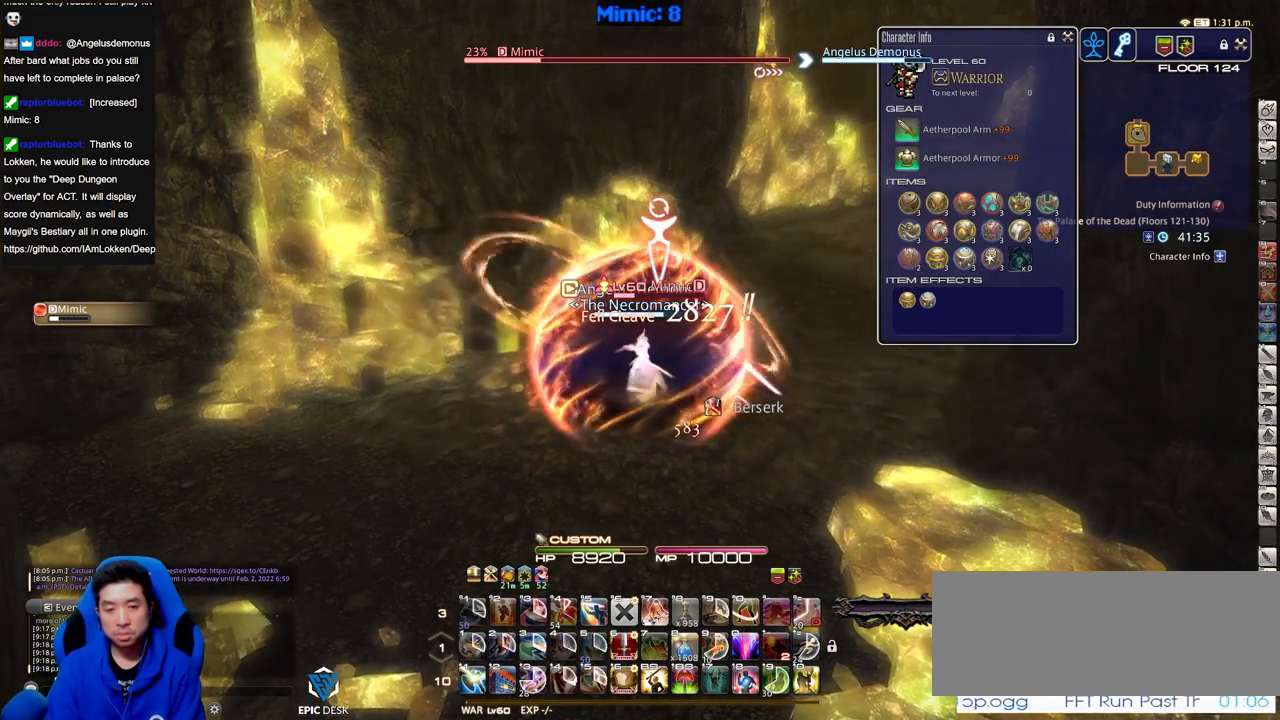
{"keys": ["return"], "events": [[467, "return", "down"]]}
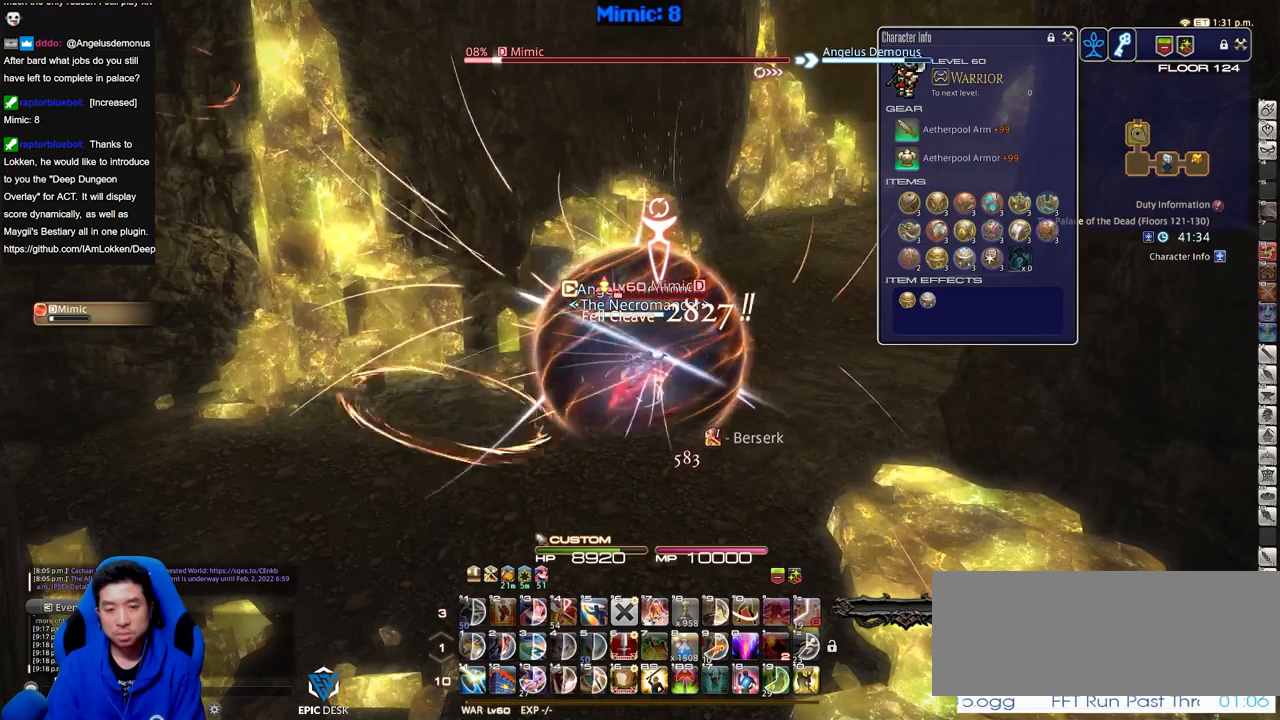
{"keys": [], "events": [[100, "return", "up"], [201, "return", "down"], [301, "return", "up"]]}
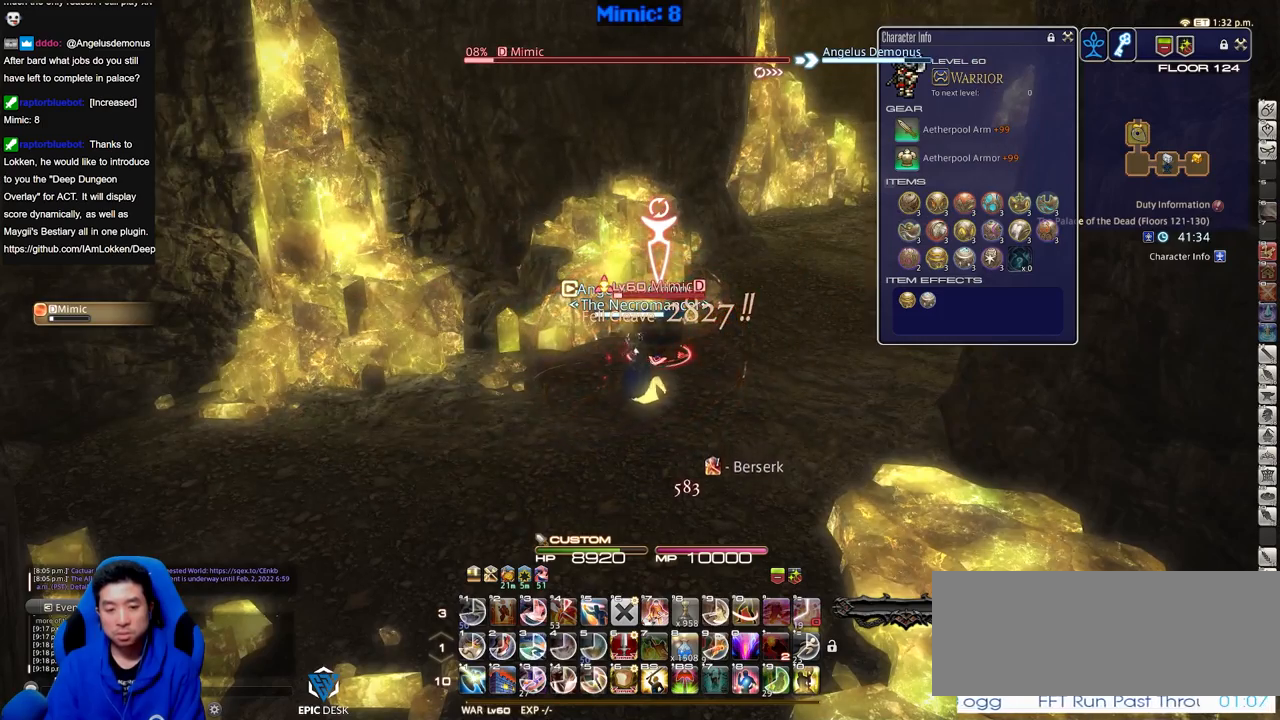
{"keys": [], "events": []}
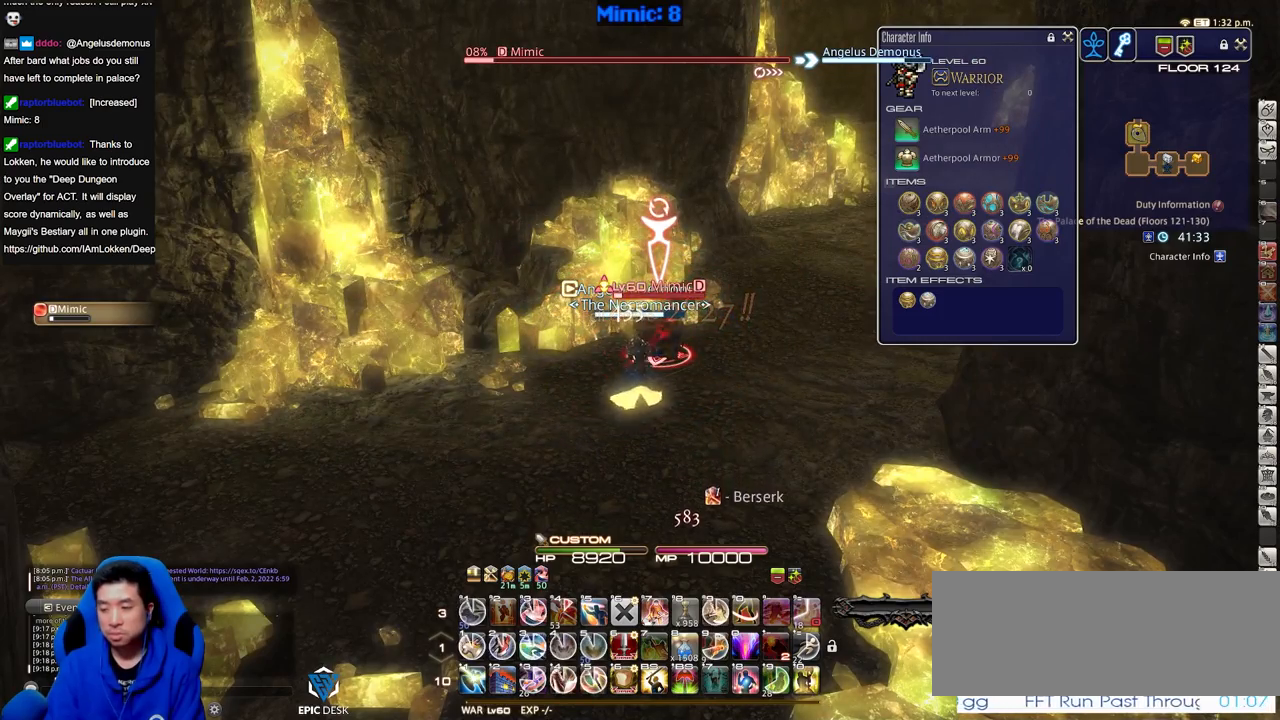
{"keys": [], "events": []}
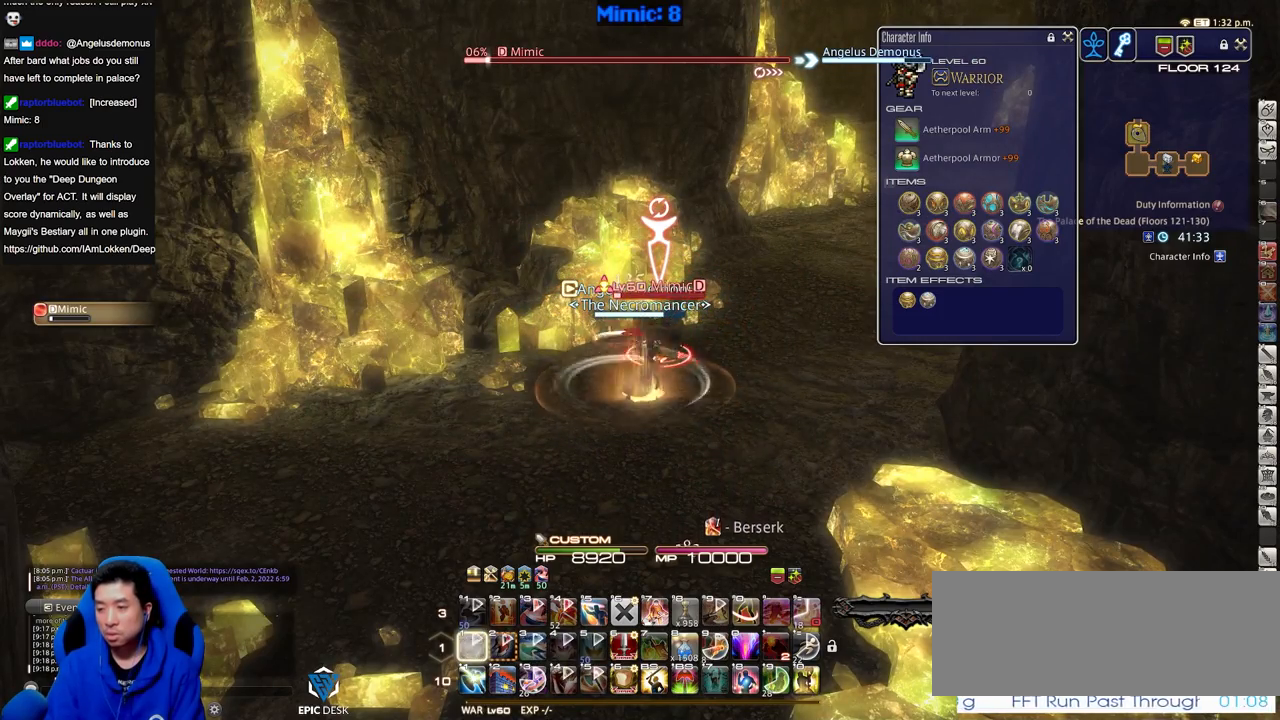
{"keys": [], "events": []}
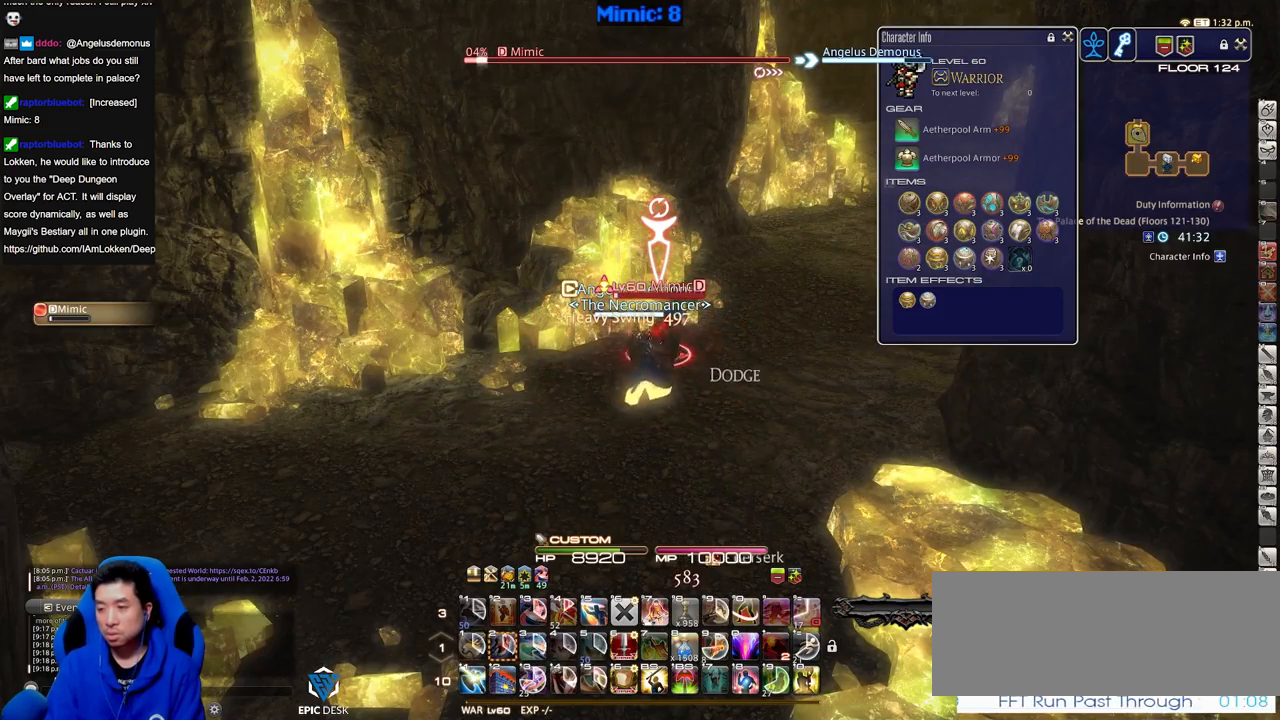
{"keys": ["w"], "events": [[117, "a", "down"], [117, "s", "down"], [217, "a", "up"], [267, "d", "down"], [267, "s", "up"], [317, "d", "up"], [351, "a", "down"], [401, "w", "down"], [451, "a", "up"]]}
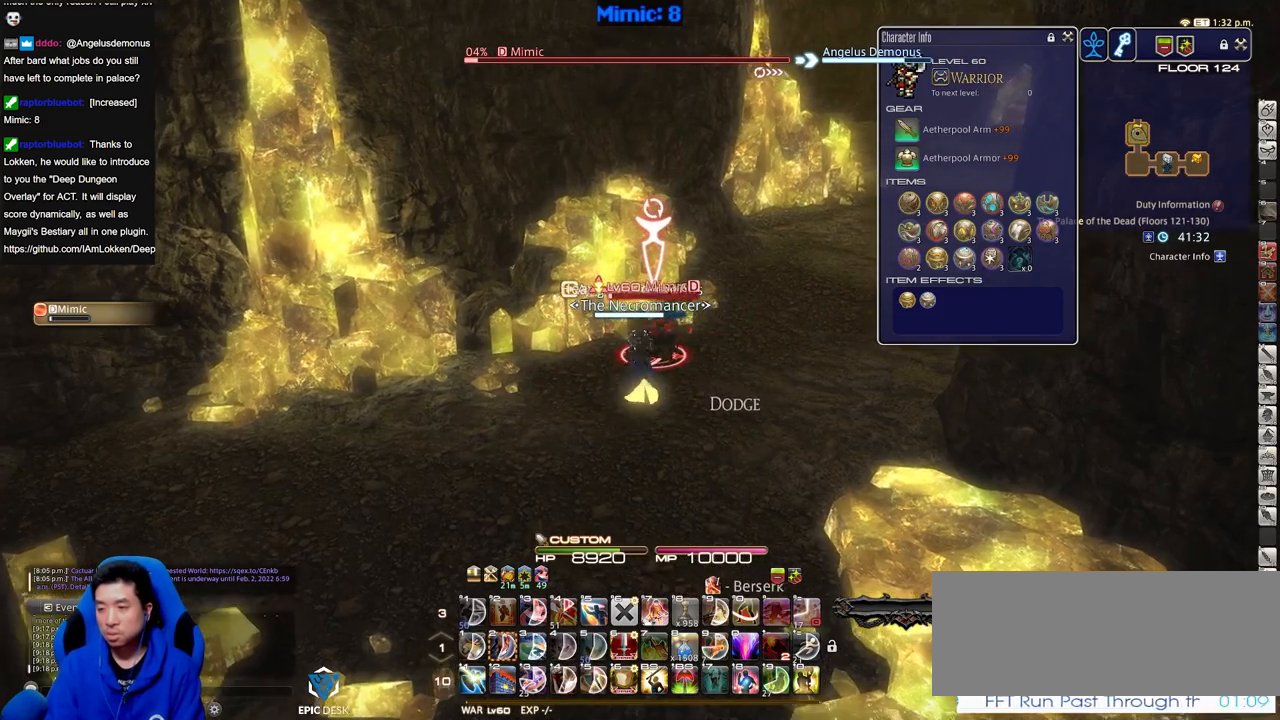
{"keys": [], "events": [[17, "w", "up"]]}
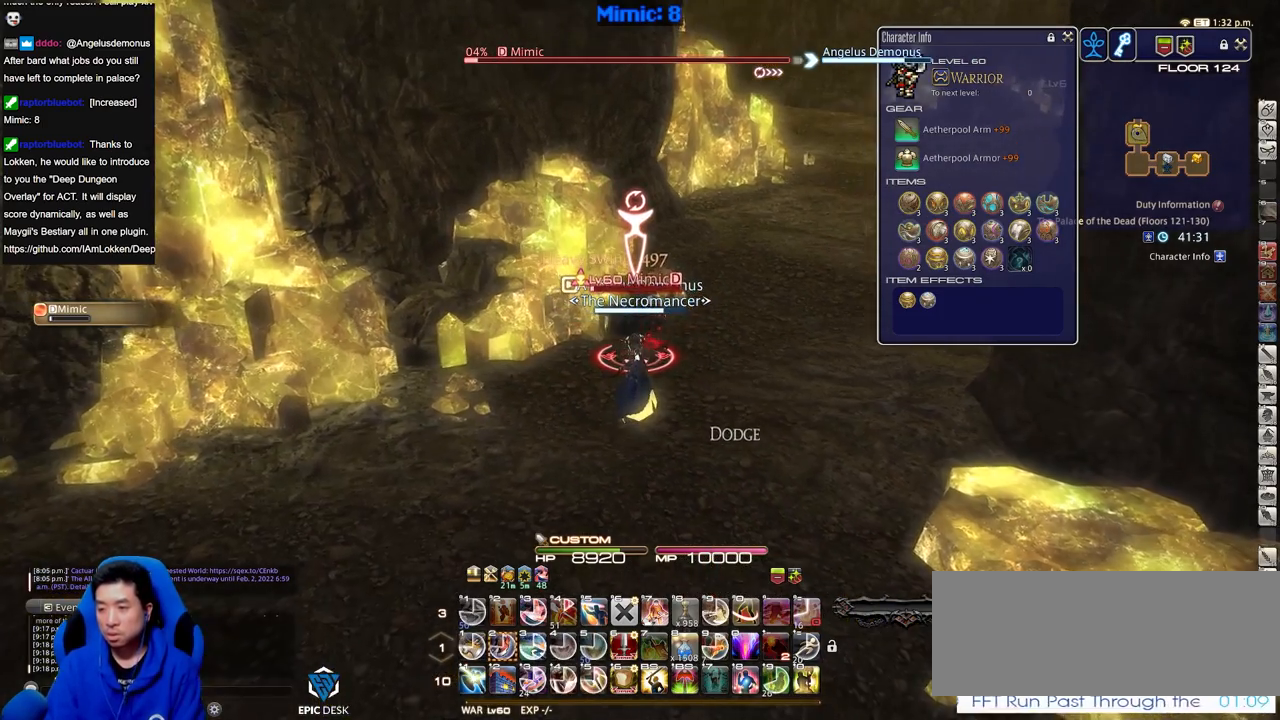
{"keys": [], "events": []}
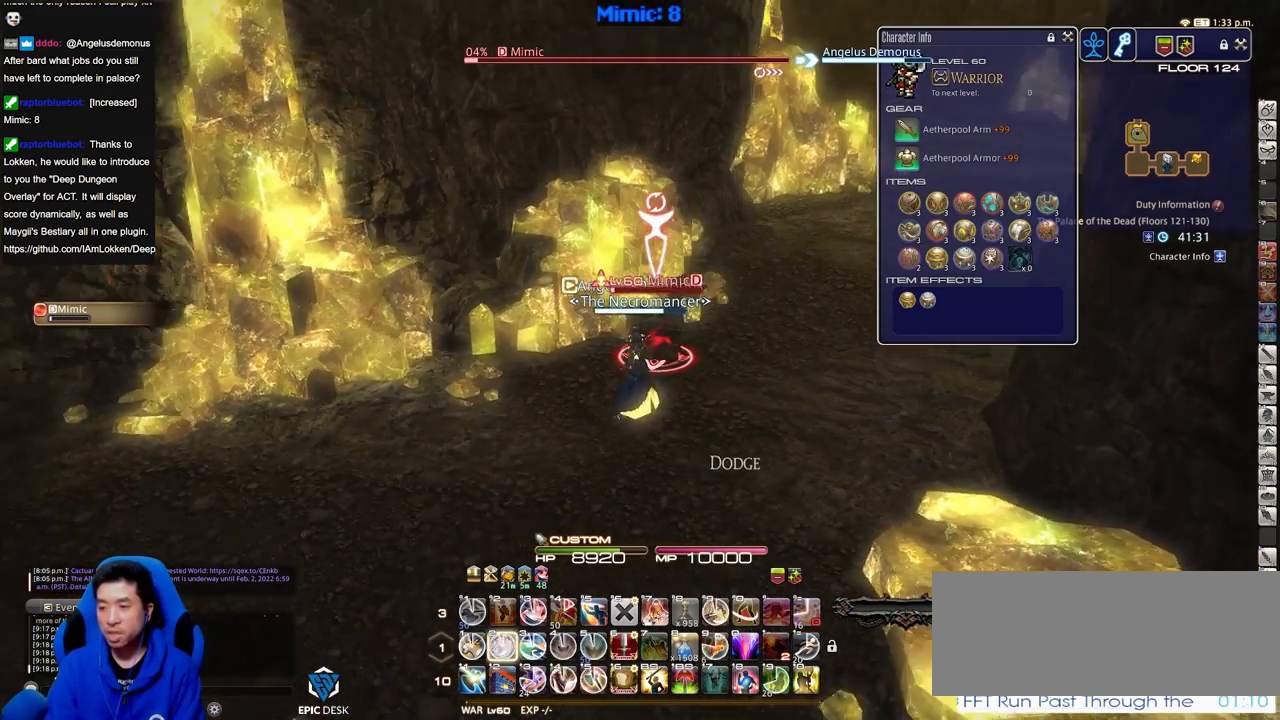
{"keys": [], "events": []}
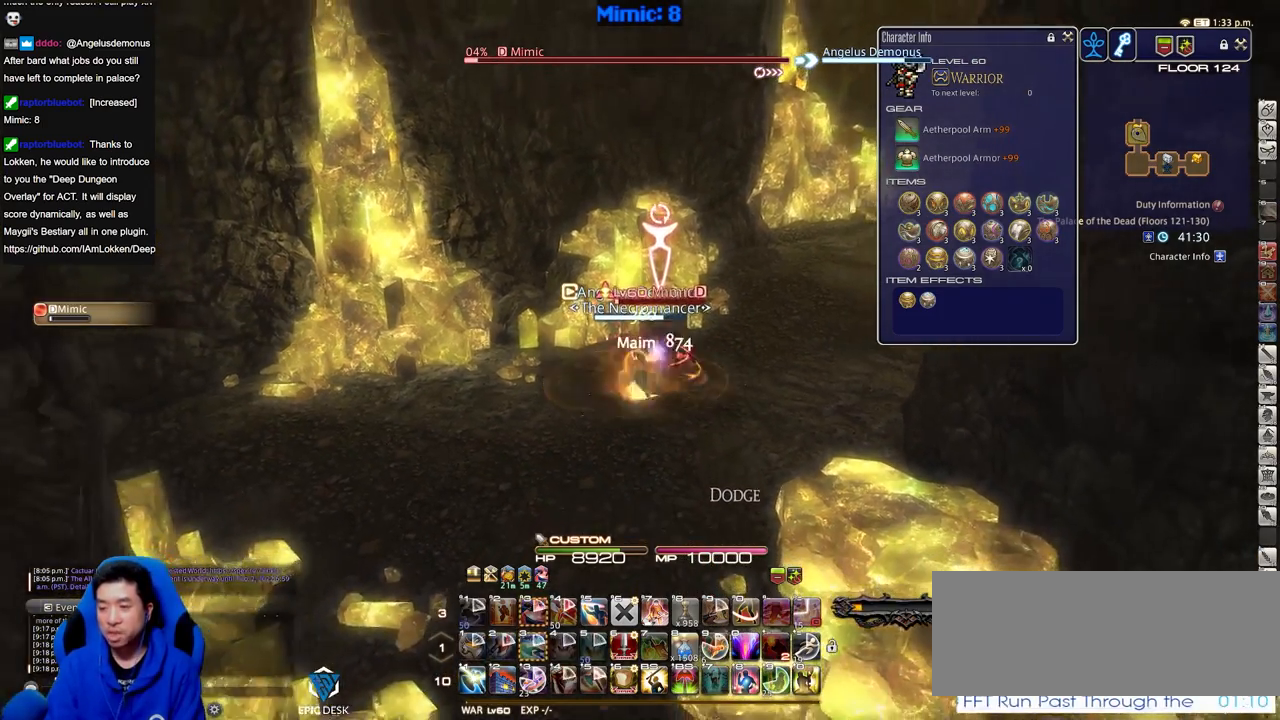
{"keys": [], "events": []}
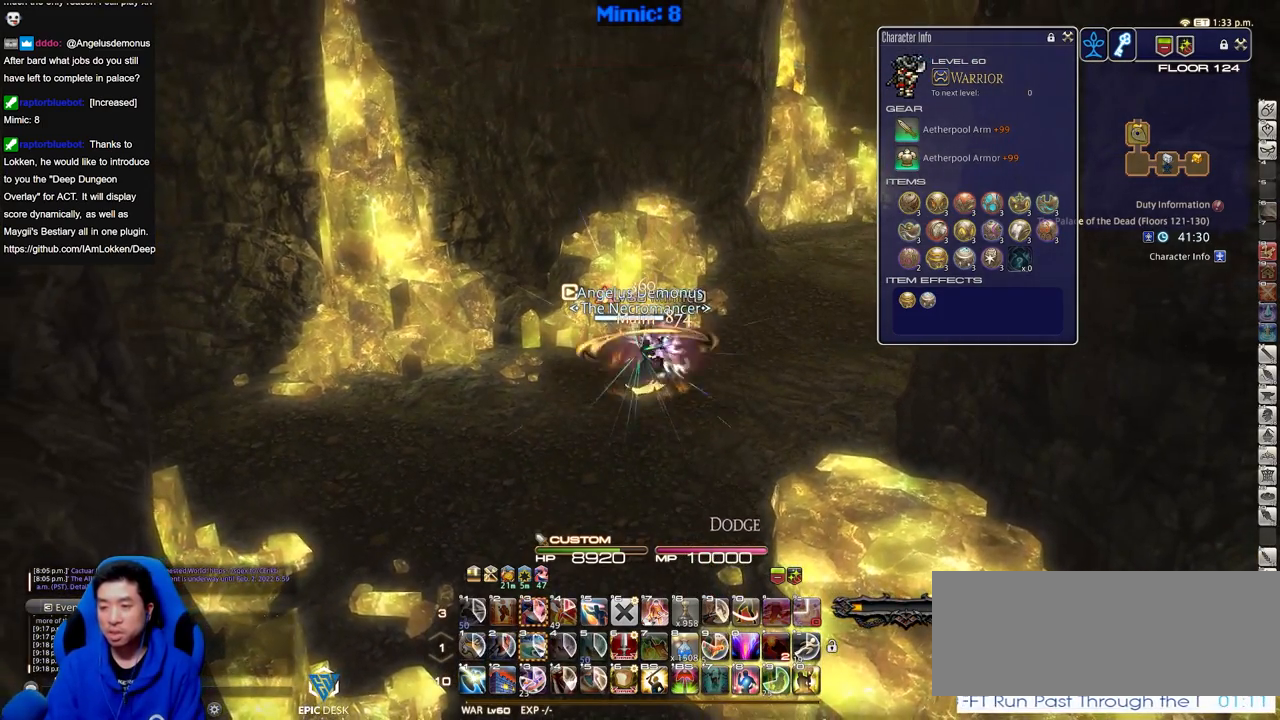
{"keys": [], "events": []}
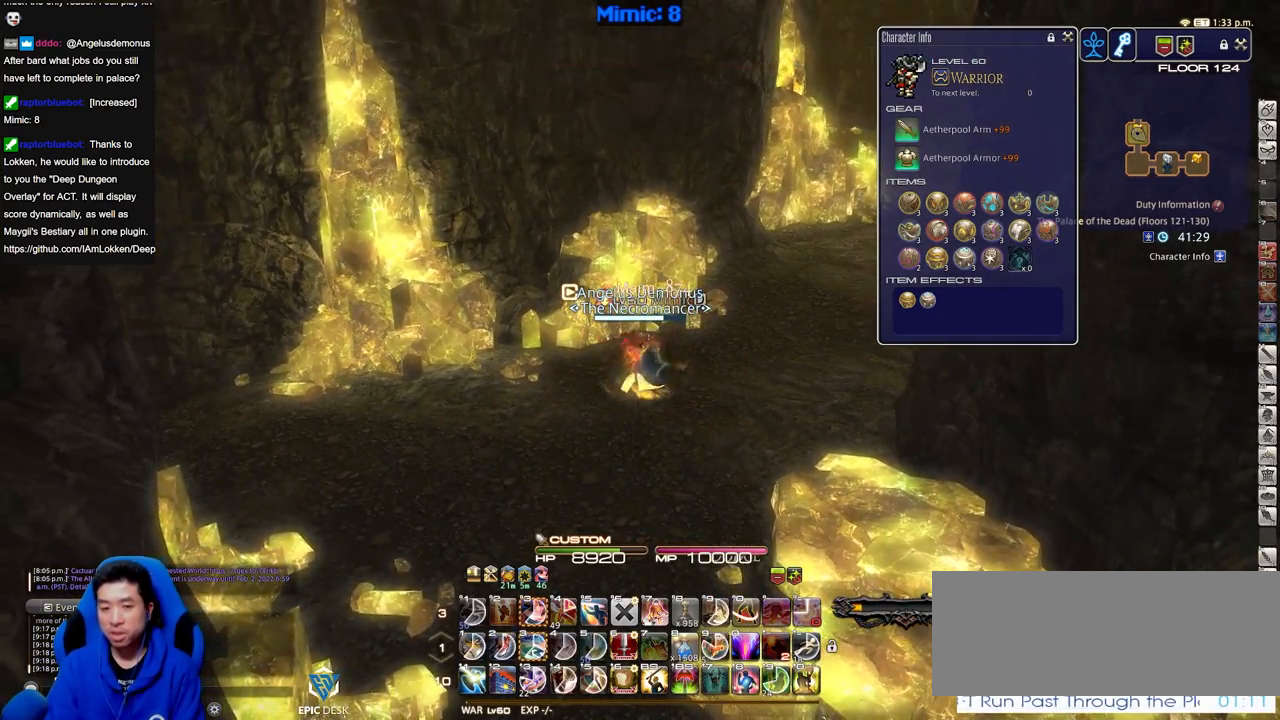
{"keys": ["a", "w"], "events": [[33, "s", "down"], [66, "a", "down"], [167, "s", "up"], [450, "w", "down"]]}
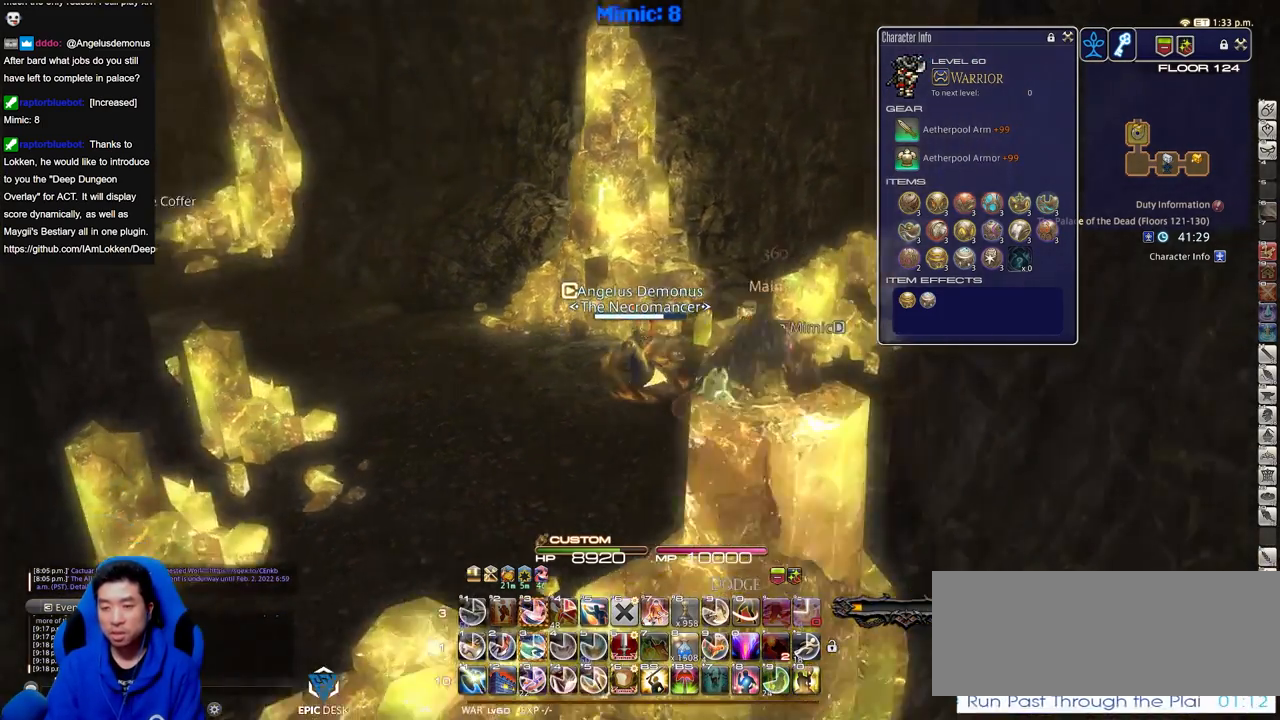
{"keys": ["a", "w"], "events": []}
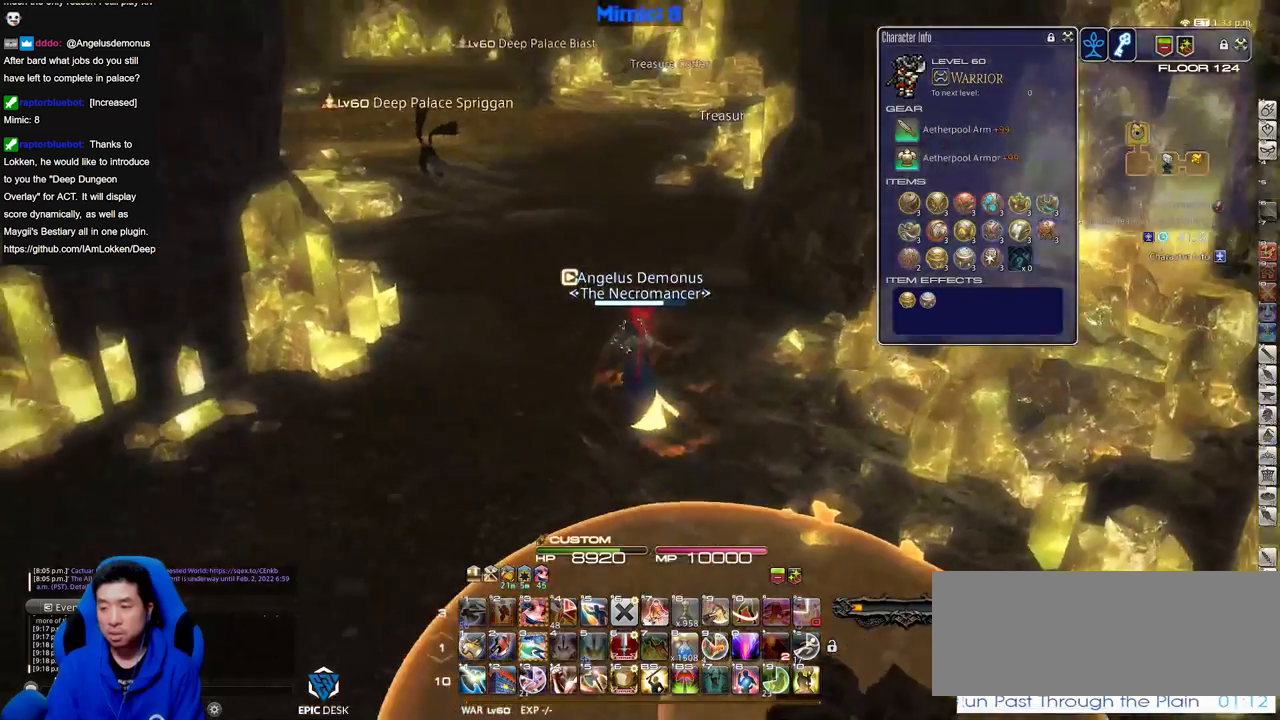
{"keys": ["w"], "events": [[300, "a", "up"]]}
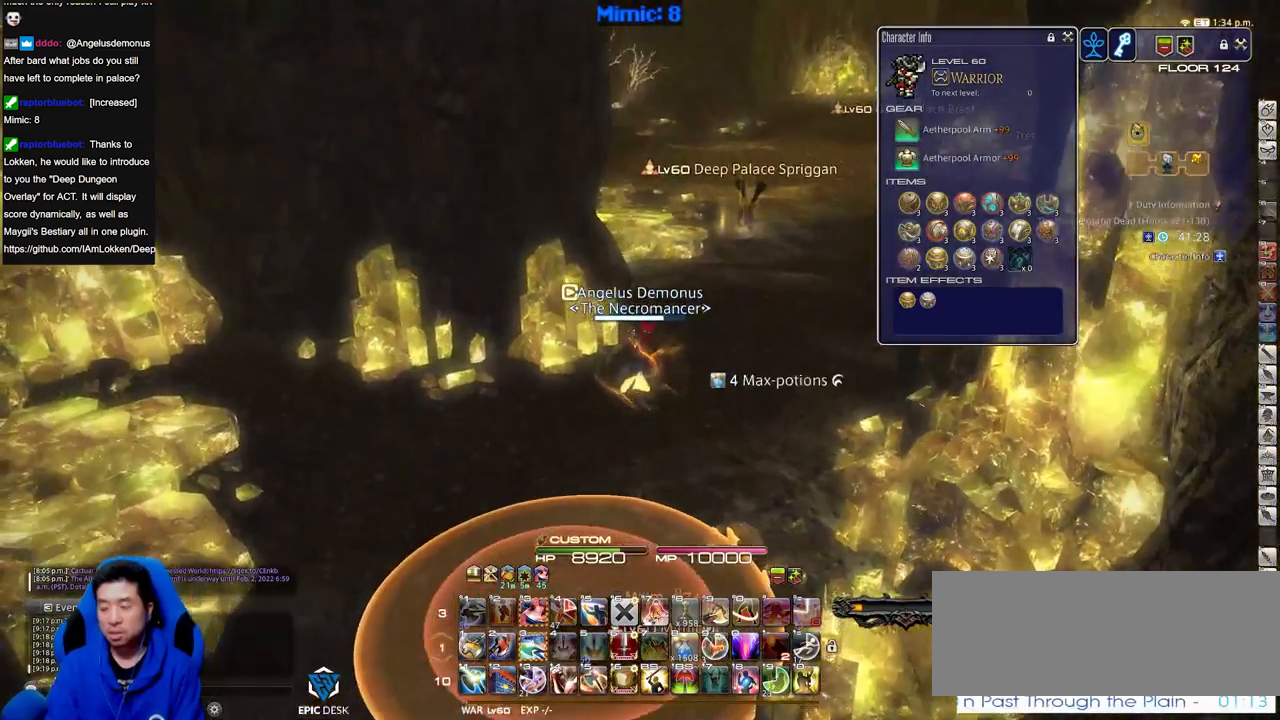
{"keys": [], "events": [[501, "w", "up"]]}
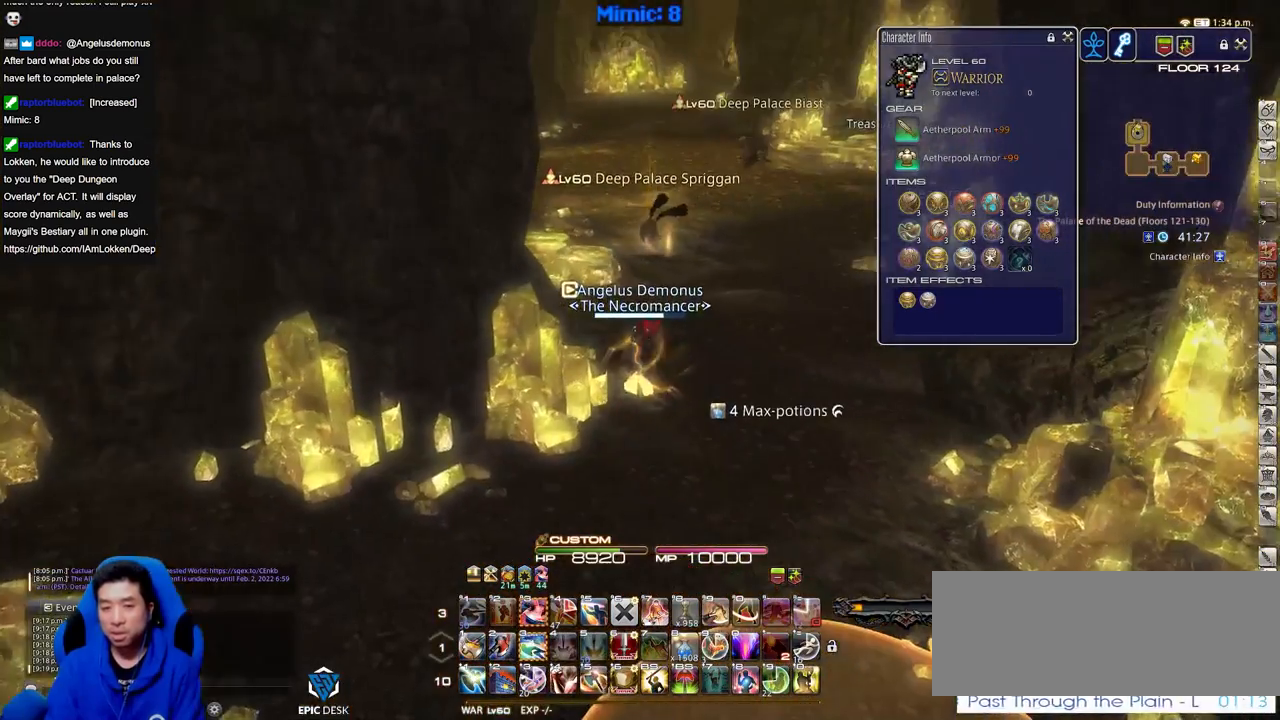
{"keys": ["d", "q", "s"], "events": [[50, "d", "down"], [133, "s", "down"], [467, "q", "down"]]}
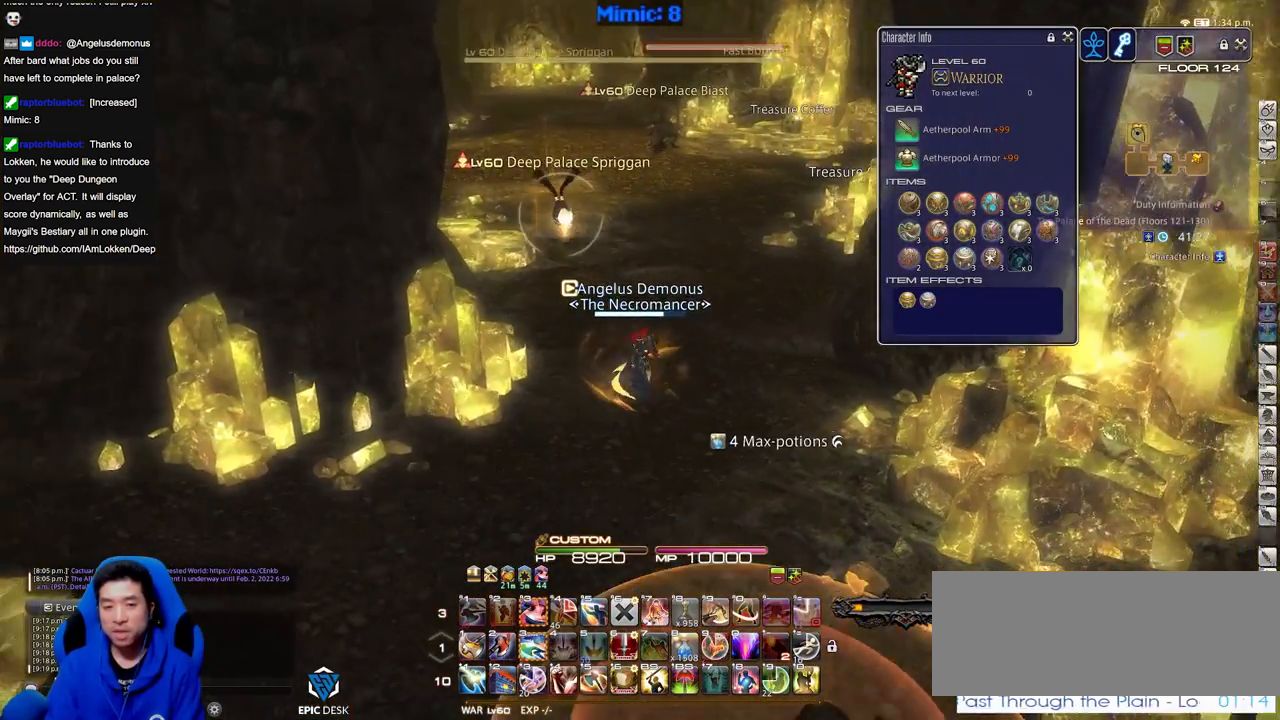
{"keys": ["d"], "events": [[100, "q", "up"], [200, "s", "up"]]}
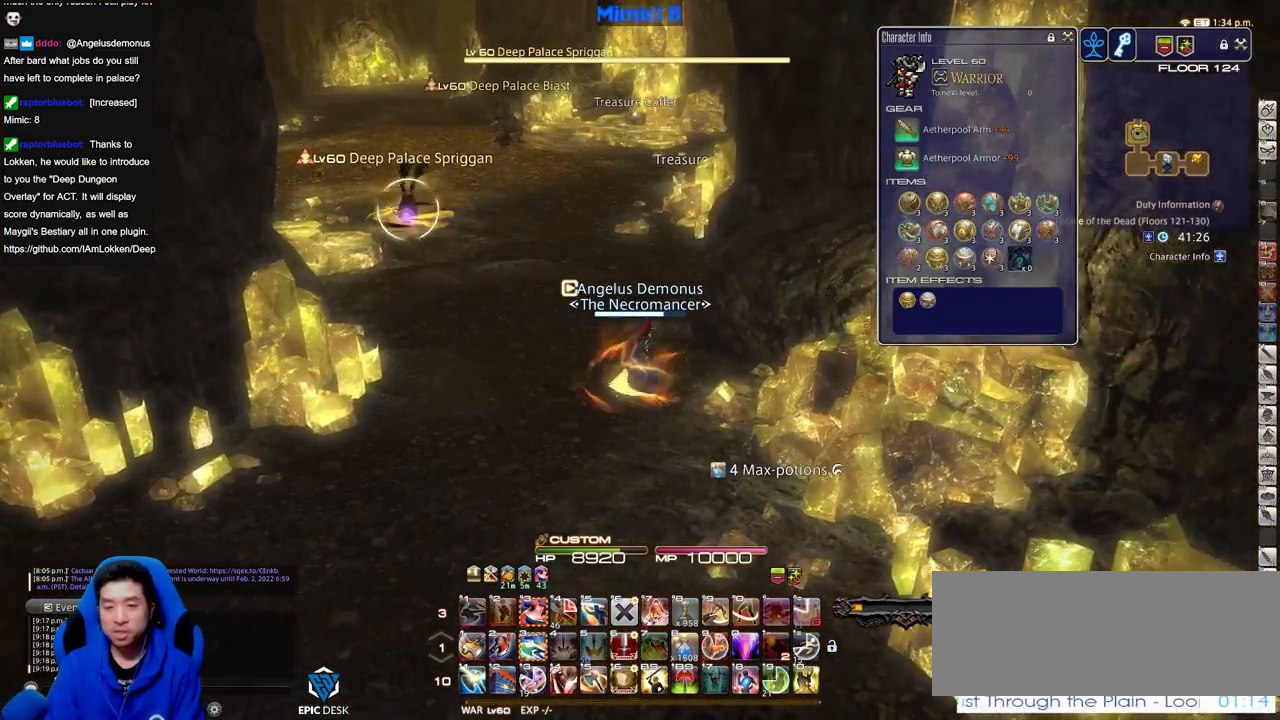
{"keys": [], "events": [[116, "d", "up"]]}
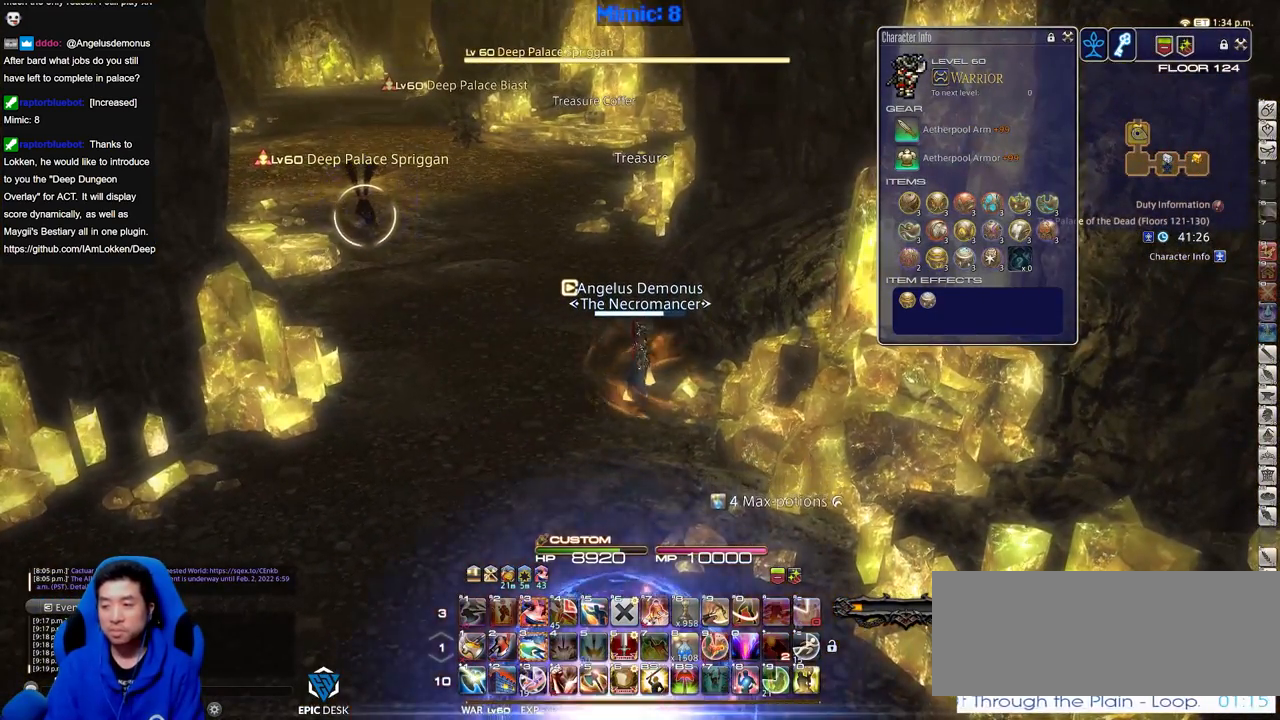
{"keys": [], "events": []}
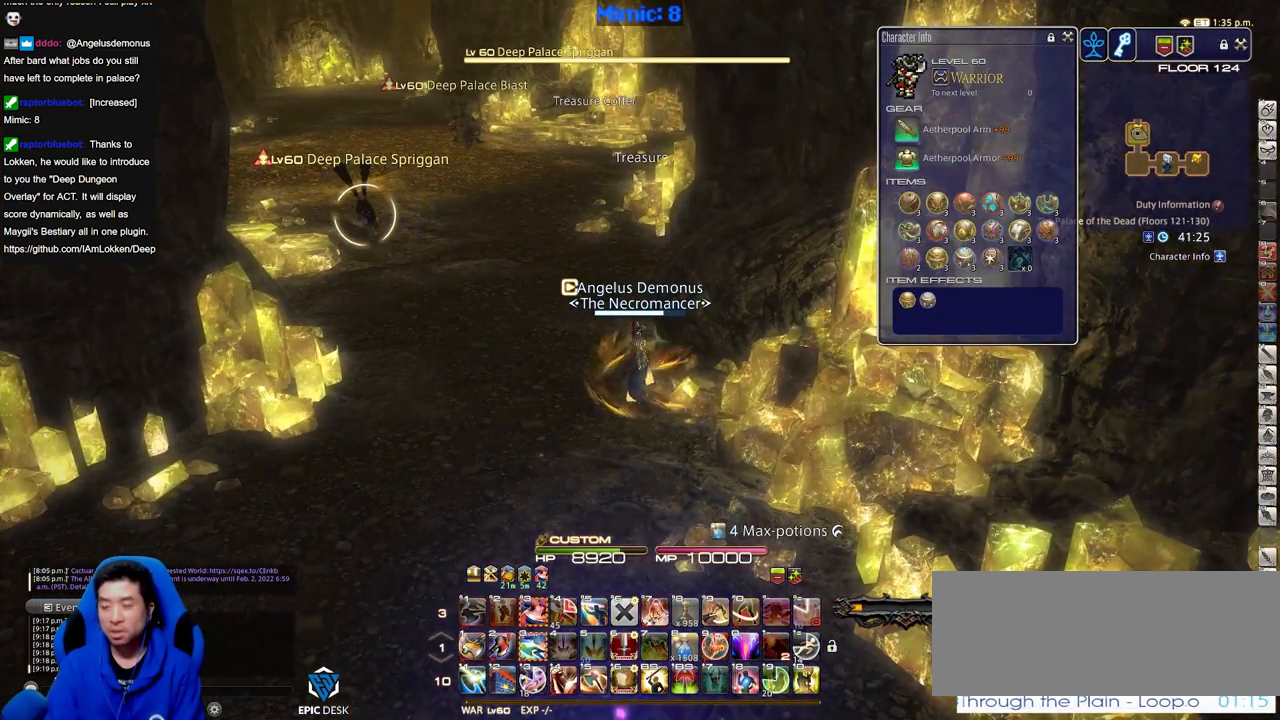
{"keys": [], "events": []}
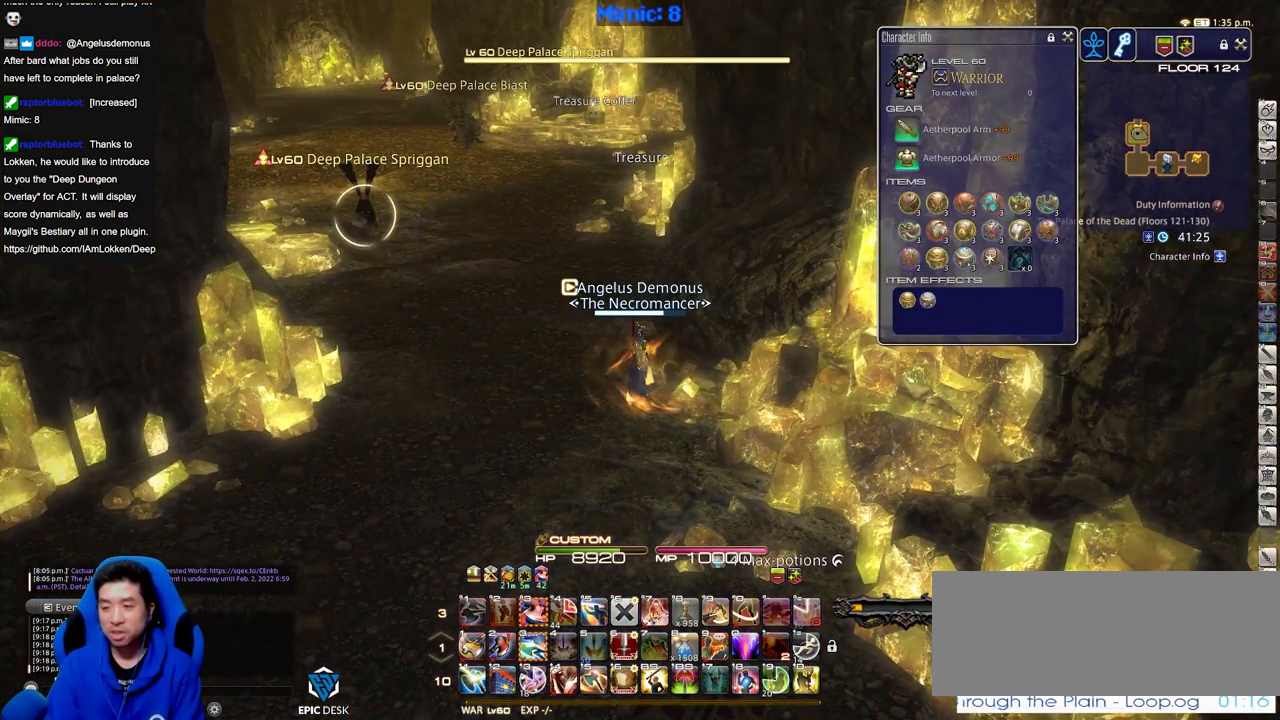
{"keys": ["a", "w"], "events": [[451, "a", "down"], [501, "w", "down"]]}
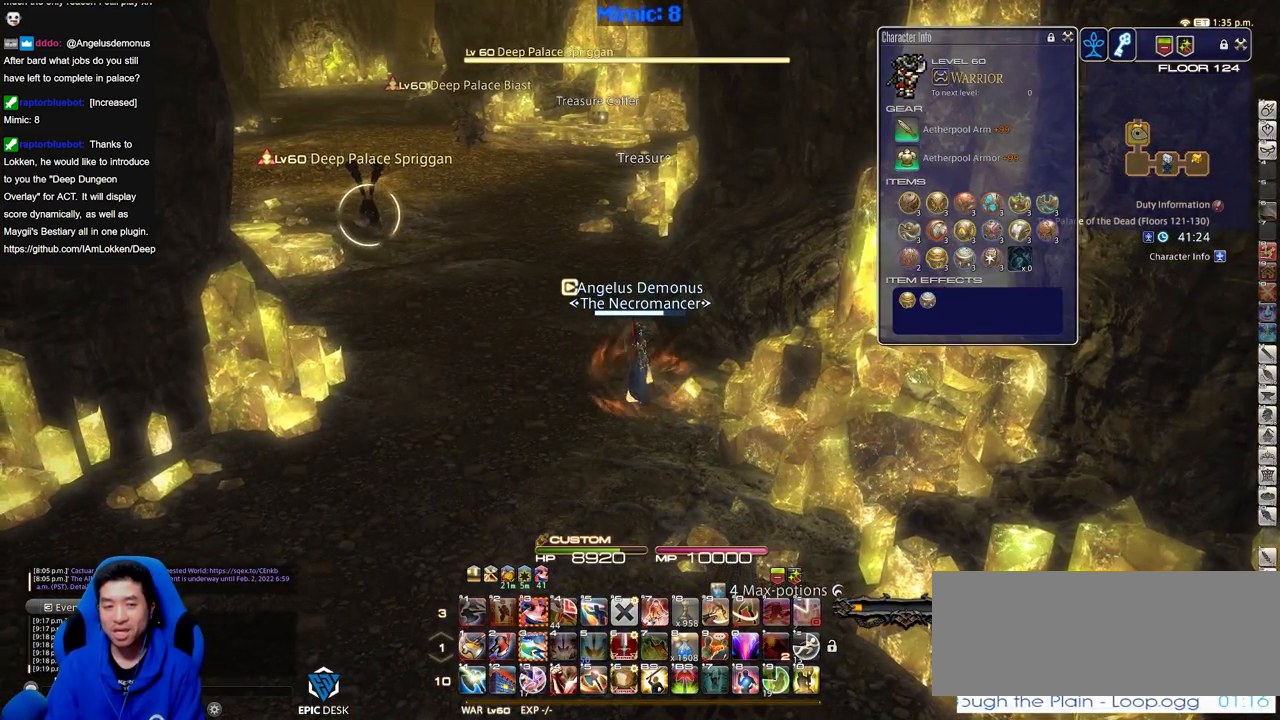
{"keys": ["w"], "events": [[133, "a", "up"]]}
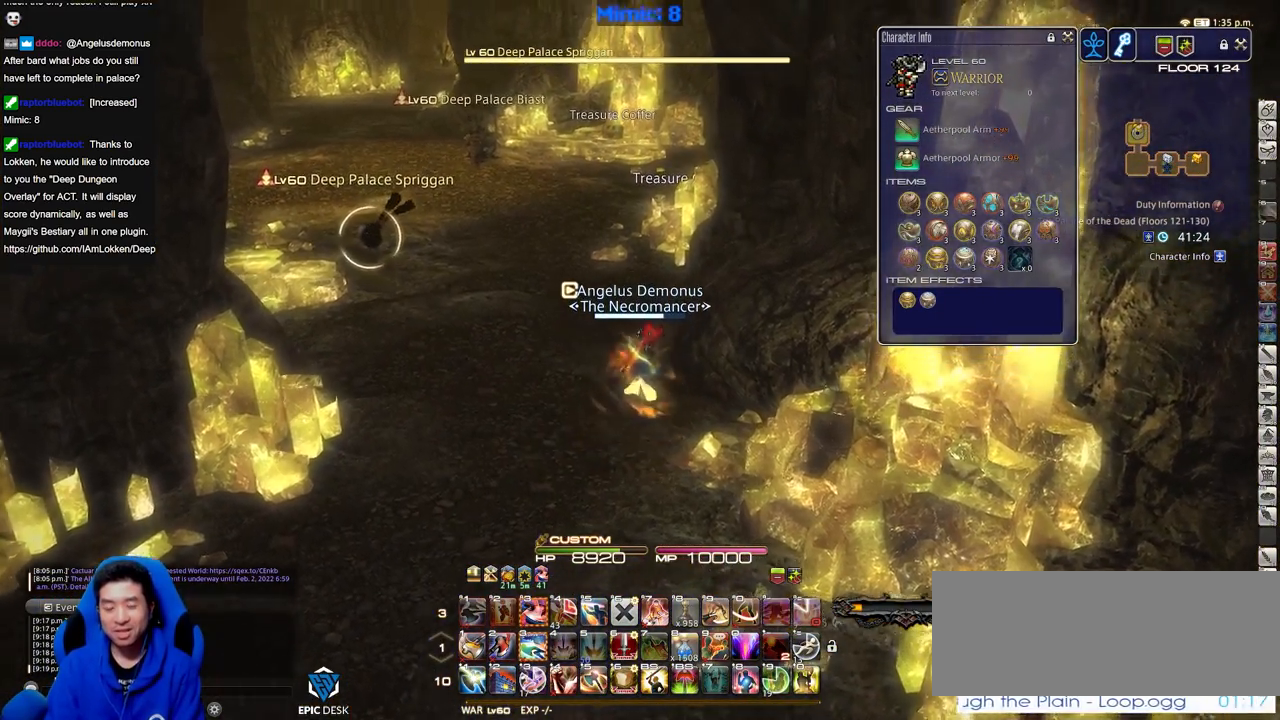
{"keys": [], "events": [[17, "d", "down"], [200, "d", "up"], [250, "w", "up"]]}
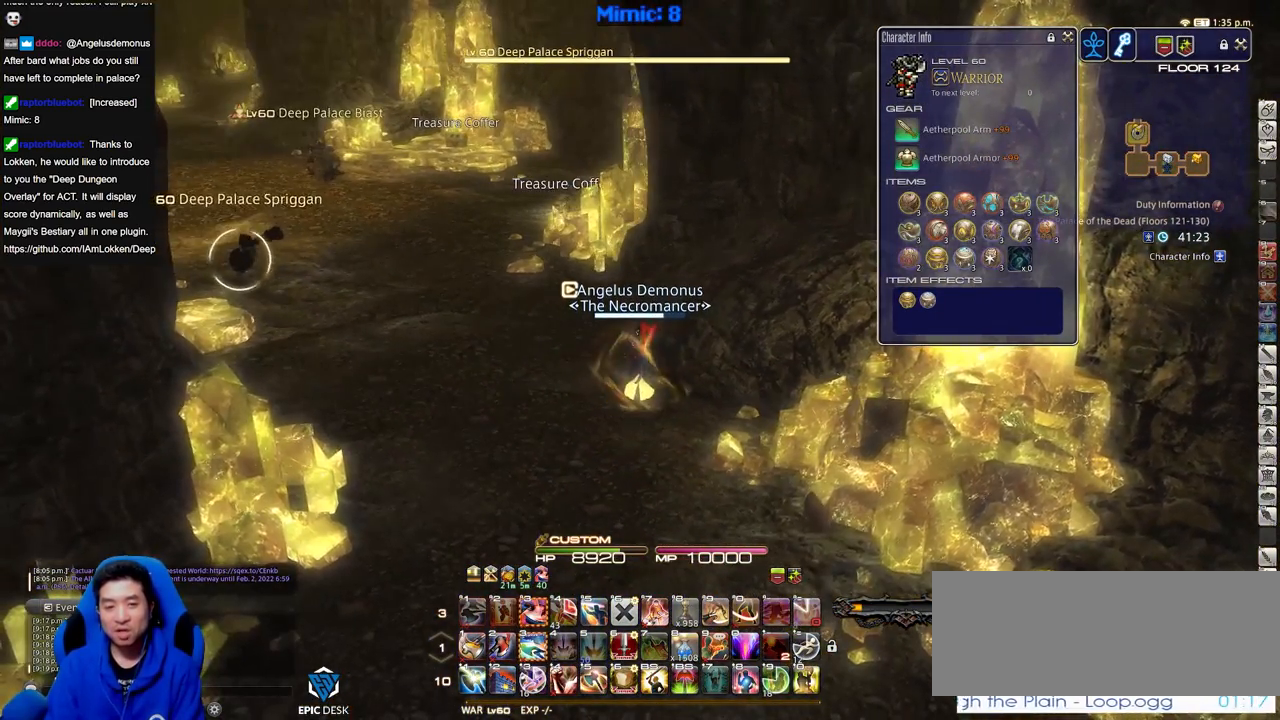
{"keys": ["a", "w"], "events": [[400, "w", "down"], [450, "a", "down"]]}
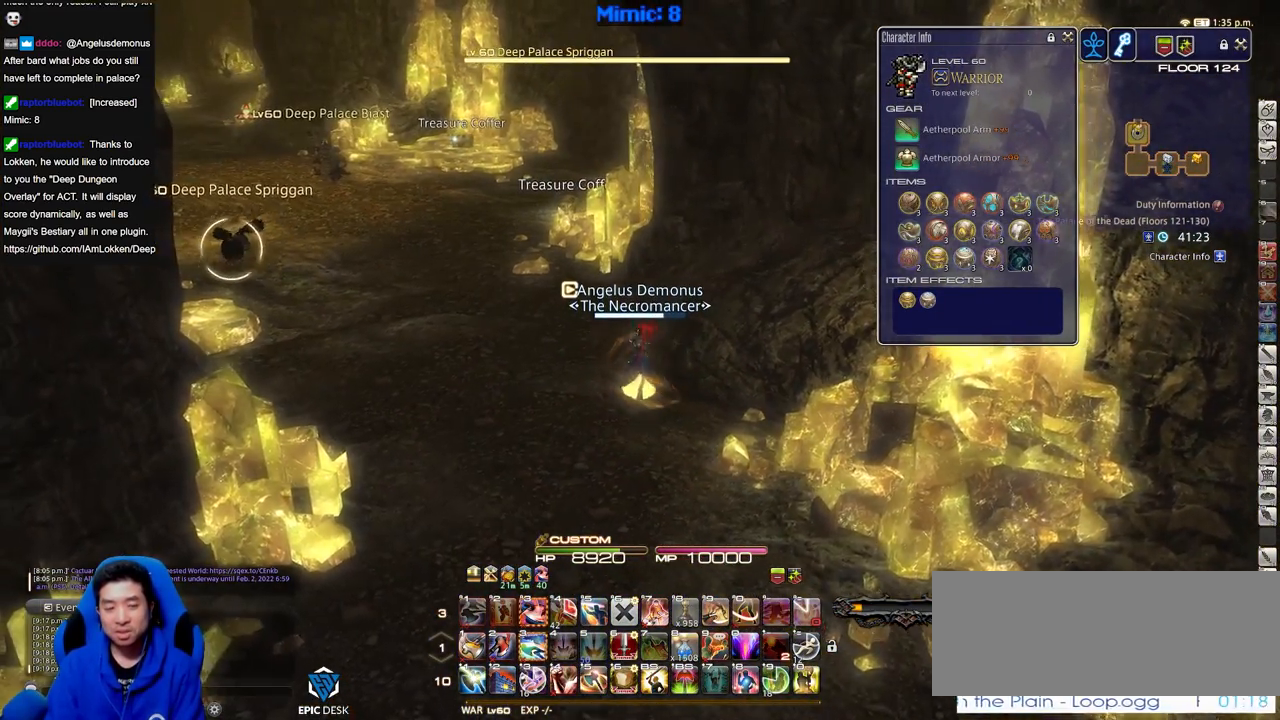
{"keys": ["a", "w"], "events": []}
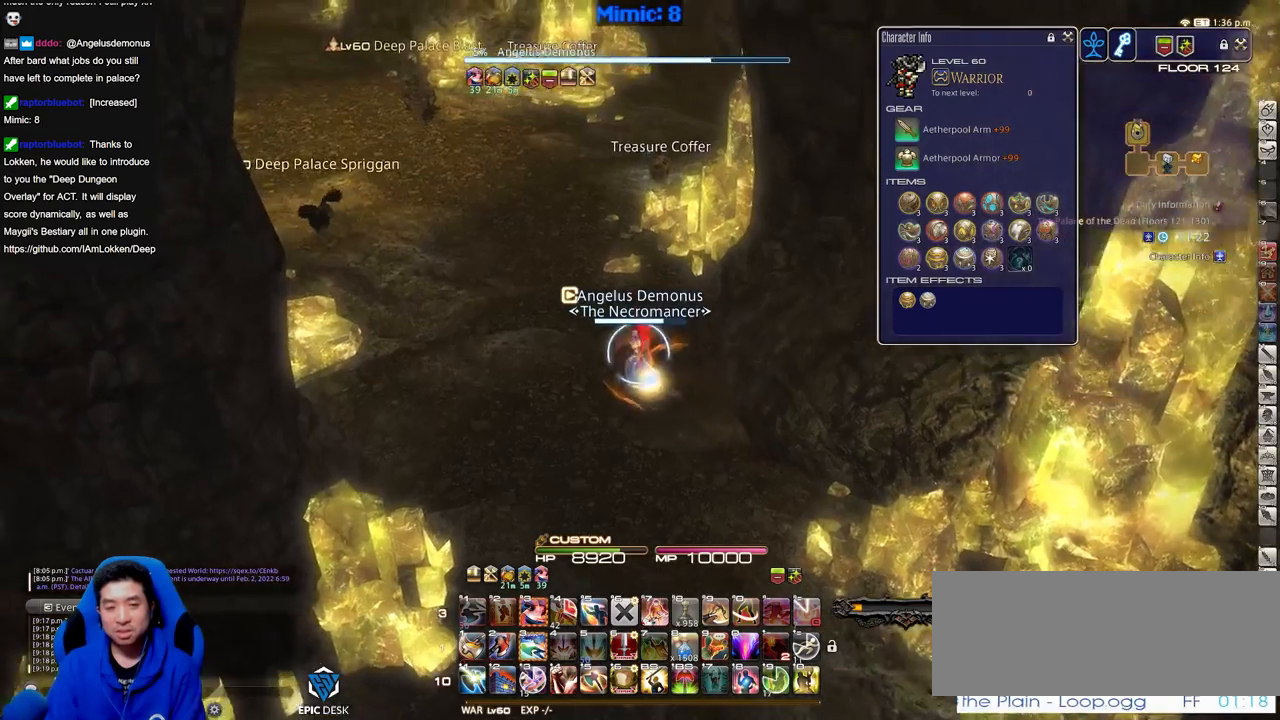
{"keys": ["shift_r", "w"], "events": [[66, "a", "up"], [66, "e", "down"], [200, "e", "up"], [250, "return", "down"], [333, "return", "up"], [433, "shift_r", "down"]]}
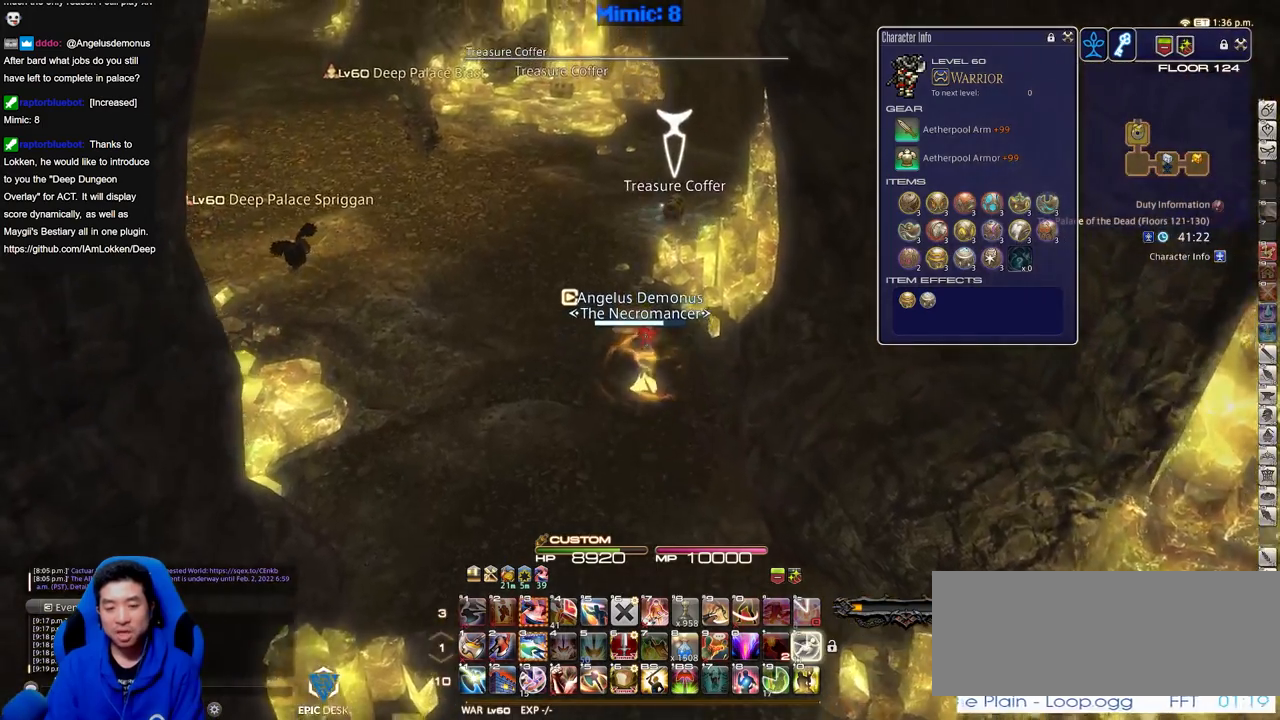
{"keys": ["w"], "events": [[167, "shift_r", "up"]]}
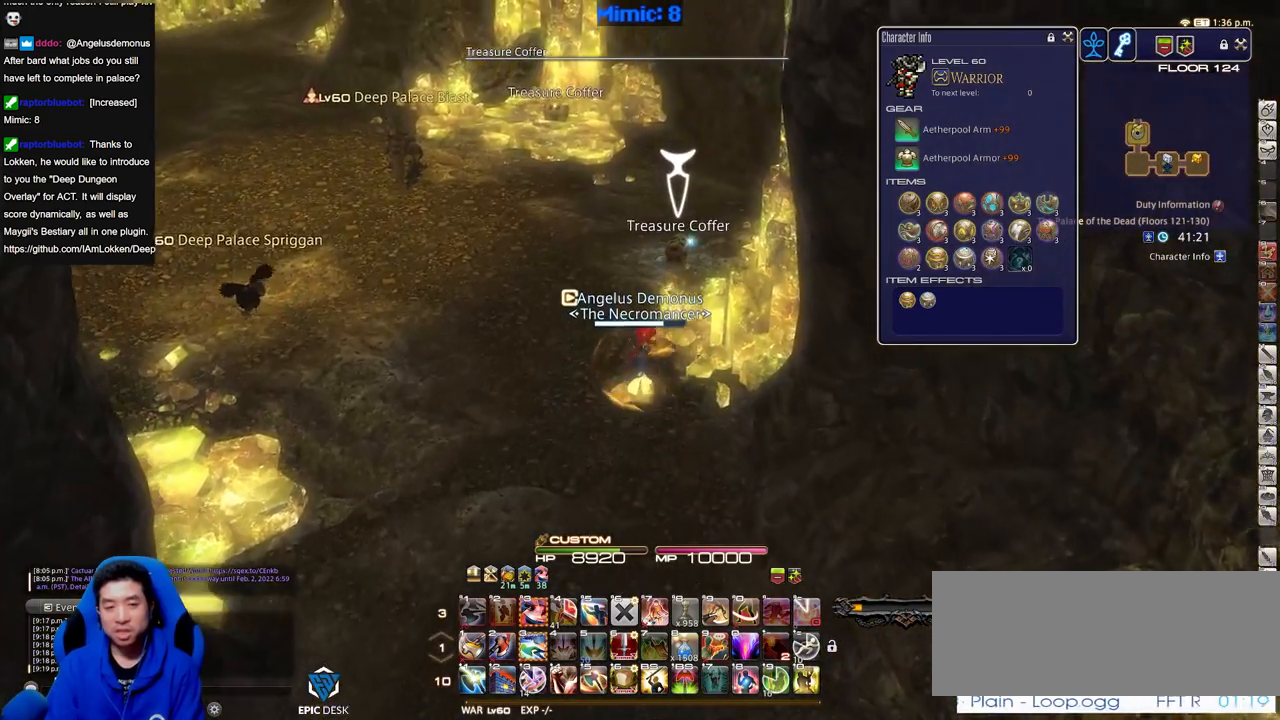
{"keys": ["w"], "events": []}
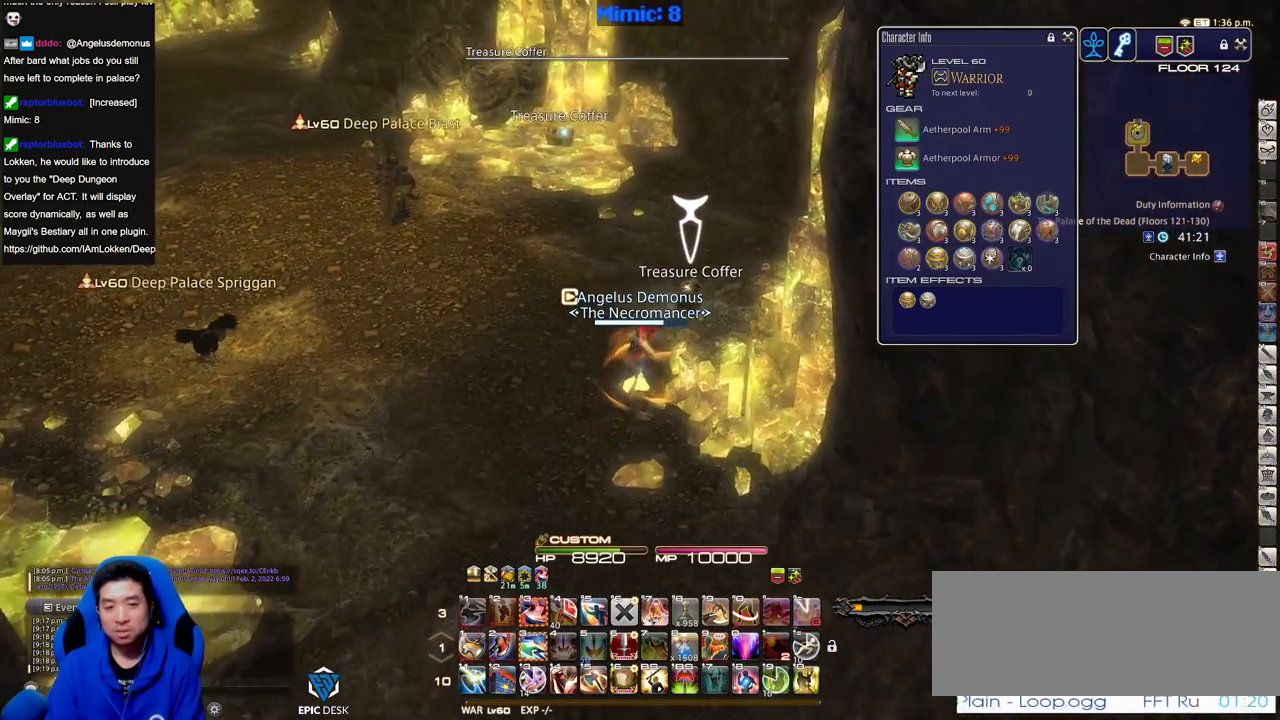
{"keys": ["w"], "events": [[200, "return", "down"], [300, "return", "up"]]}